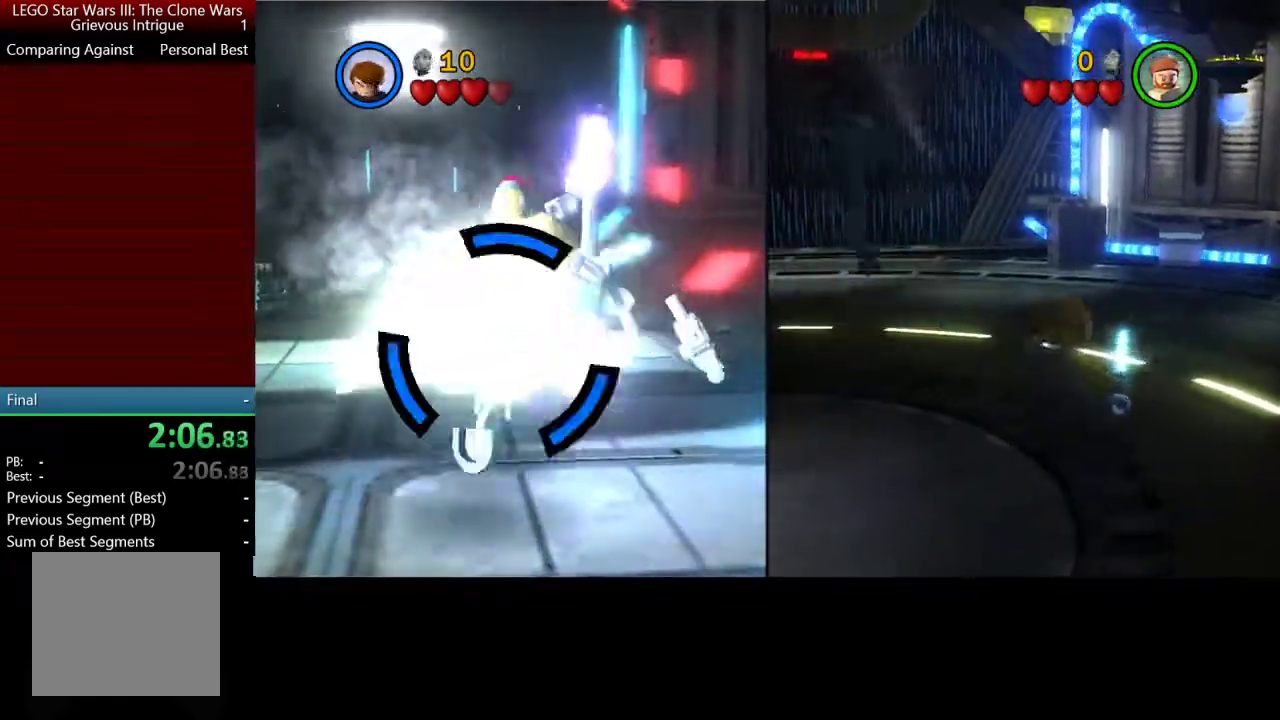
Gameplay with a controller (Xbox layout); each line is a JSON object with the inputs held at the frame after it. "button_events" lists button changes between this image and that frame as [ms after this image, input, new state], when the widget could be followed in between (sticks are given only as held states). Not read: R3 right_stick.
{"buttons": ["B"], "left_stick": "up-right"}
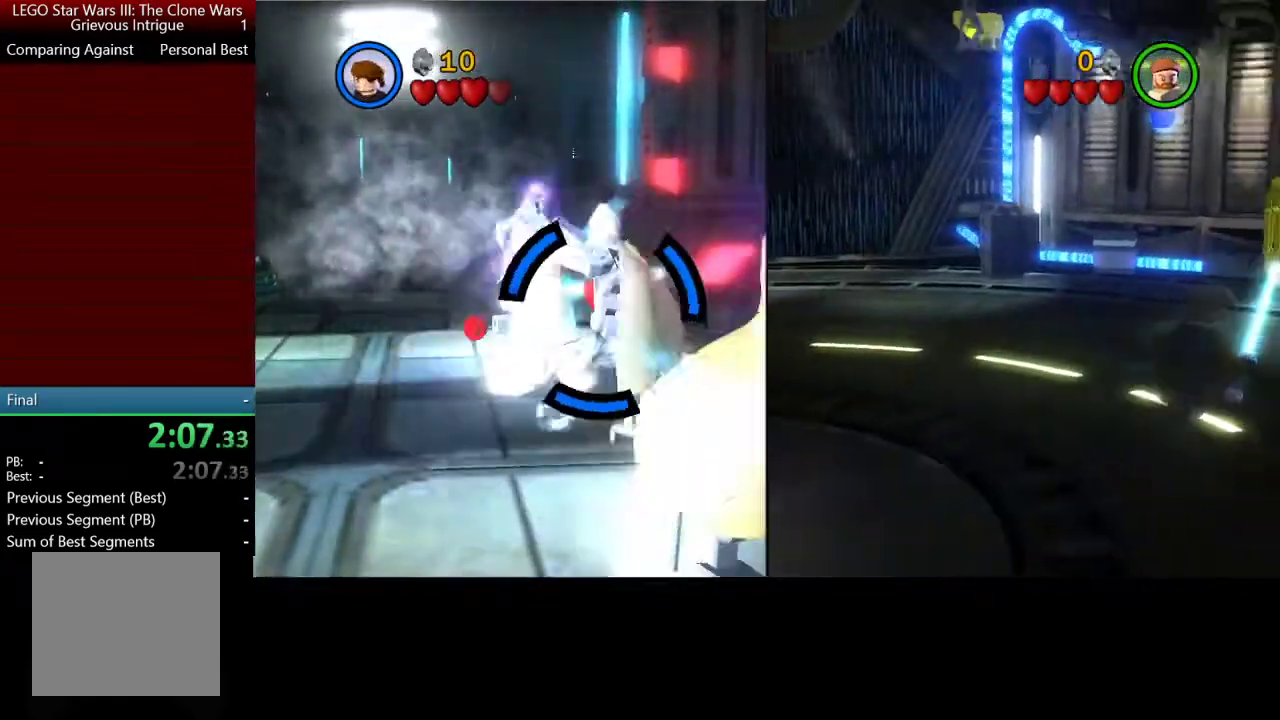
{"buttons": [], "left_stick": "left", "button_events": [[200, "B", "up"]]}
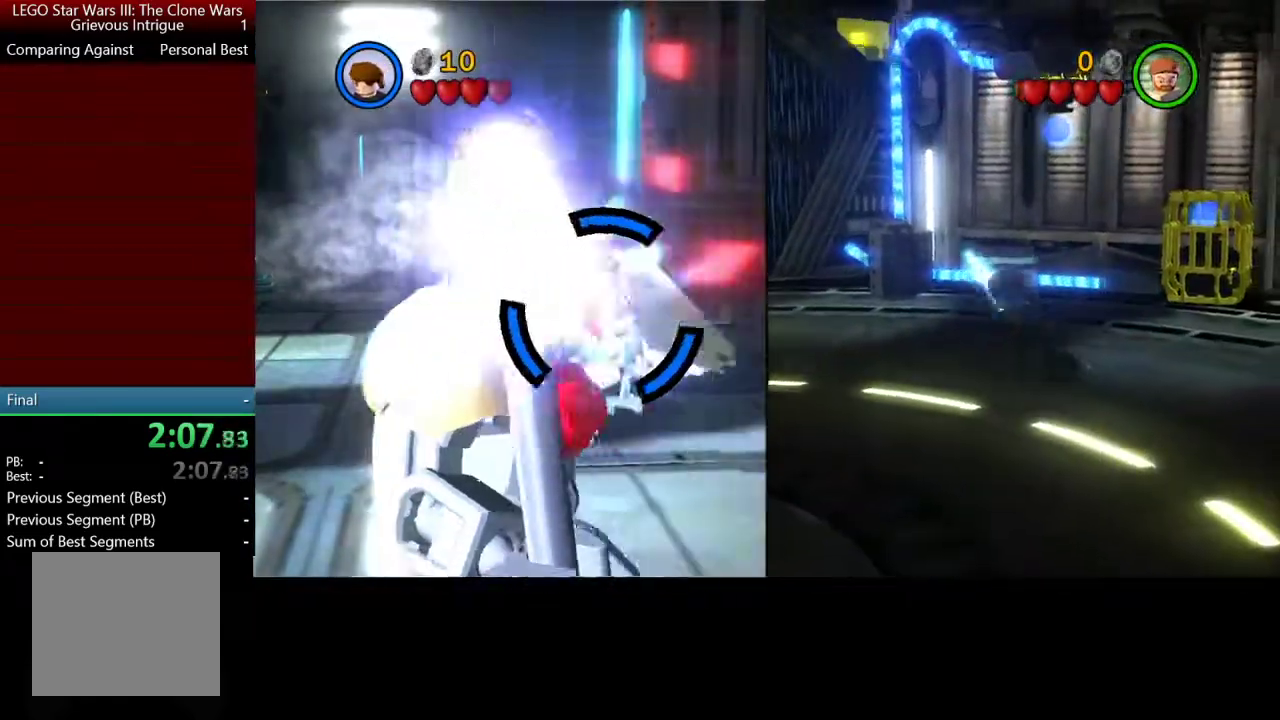
{"buttons": [], "left_stick": "down-left", "button_events": []}
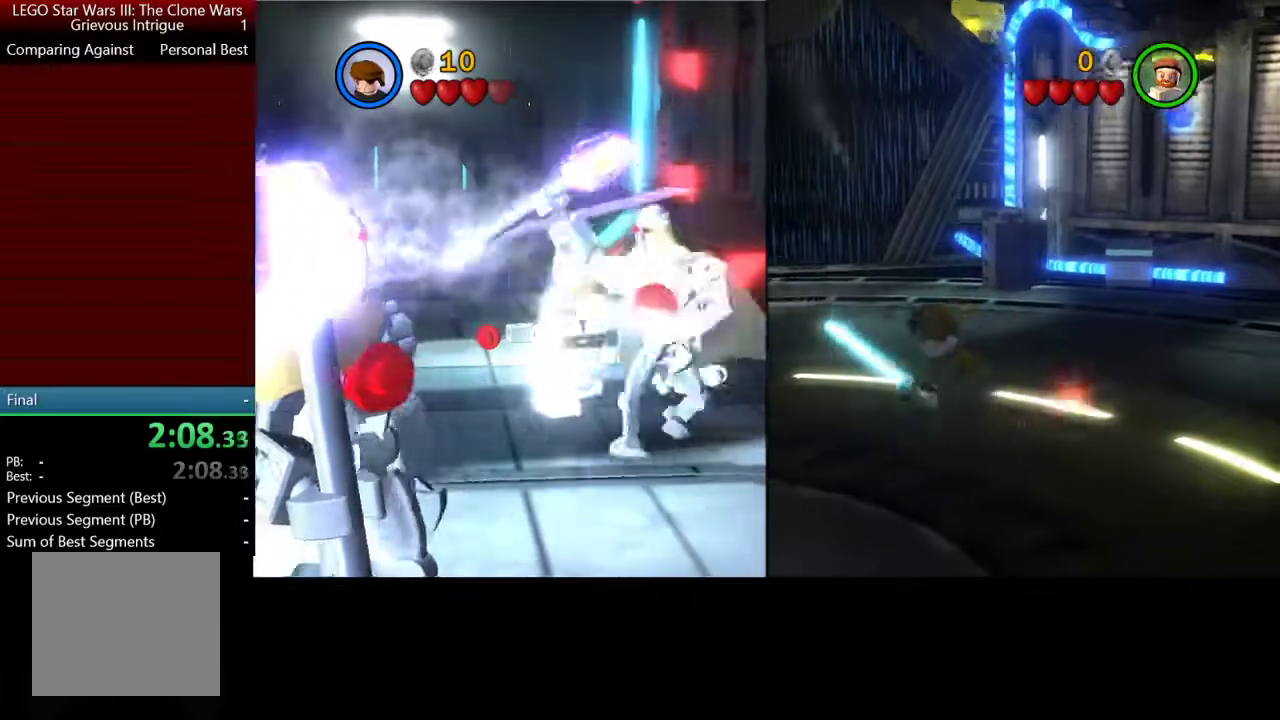
{"buttons": ["B"], "left_stick": "down-left", "button_events": [[333, "B", "down"]]}
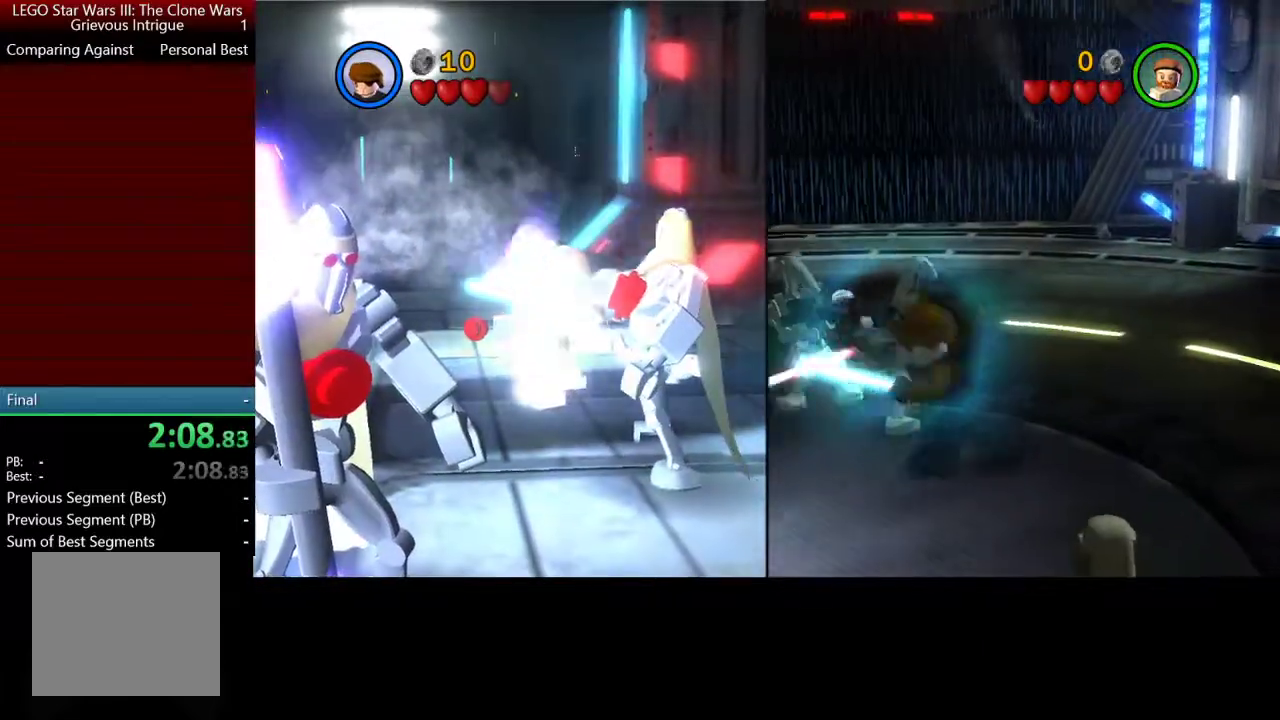
{"buttons": ["B"], "left_stick": "up", "button_events": []}
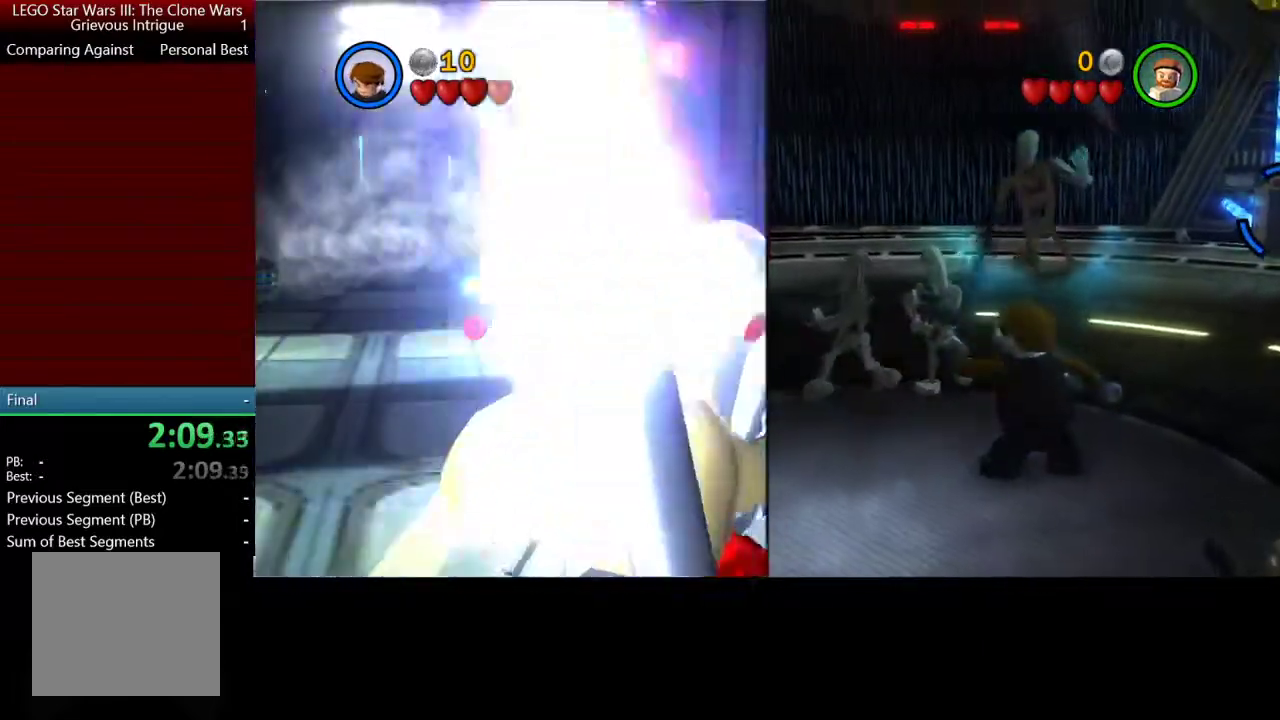
{"buttons": [], "left_stick": "down", "button_events": [[100, "B", "up"]]}